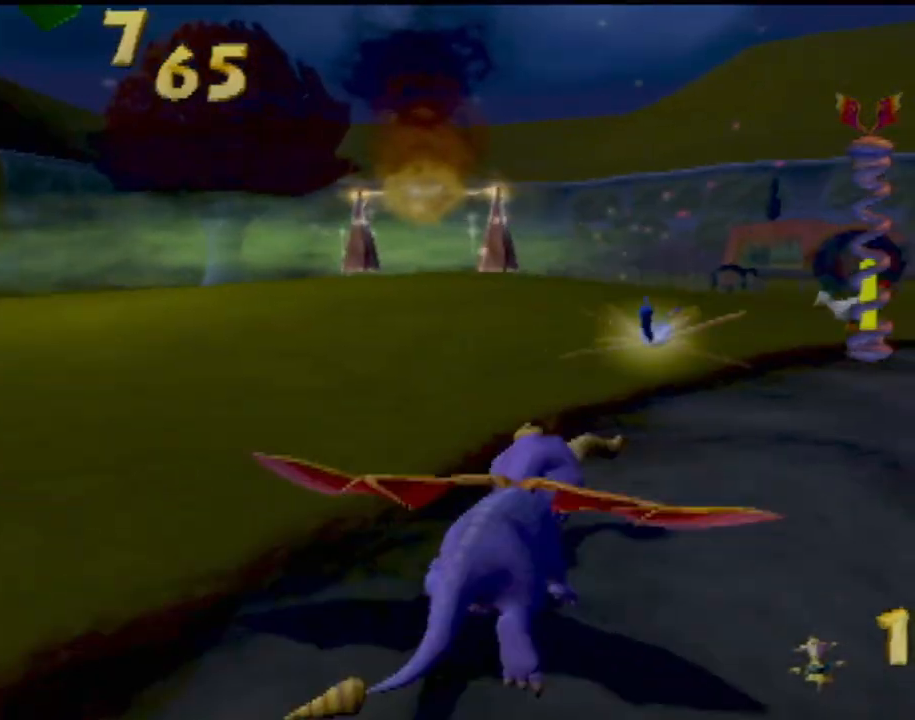
Gameplay with a controller (PlayStation layout); each line is a JSON object with the inputs held at the frame after it. "events" lists button and stick changes between this image and that frame as [ms after this image, input, new state], when the widget could be followed in between. Not read: L3 R3 right_stick.
{"buttons": ["SQUARE"], "left_stick": "center", "events": [[84, "CROSS", "down"], [351, "CROSS", "up"]]}
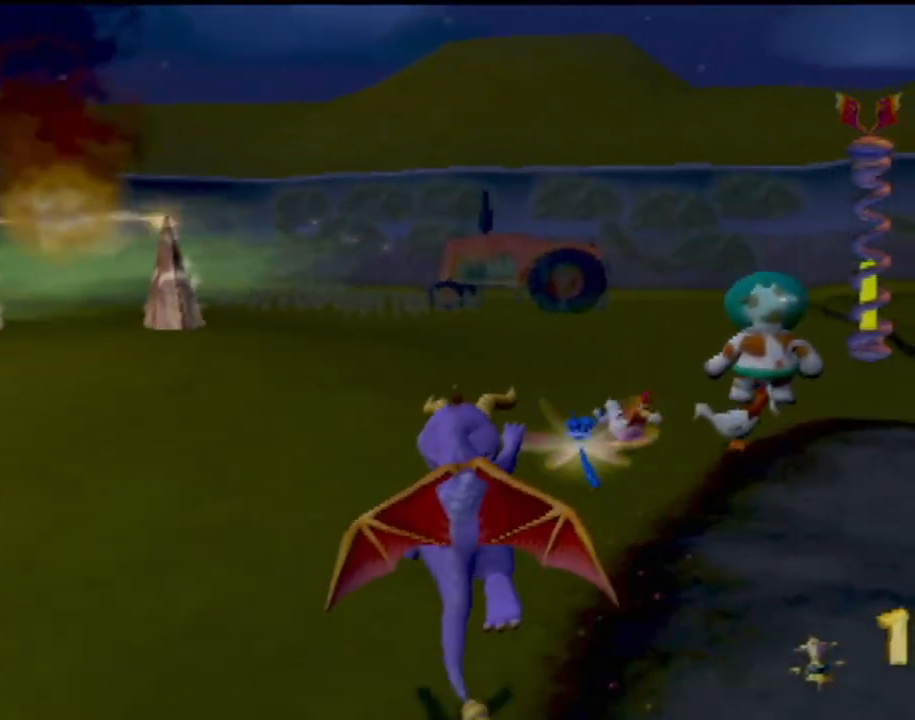
{"buttons": ["SQUARE"], "left_stick": "left", "events": [[83, "left_stick", "left"]]}
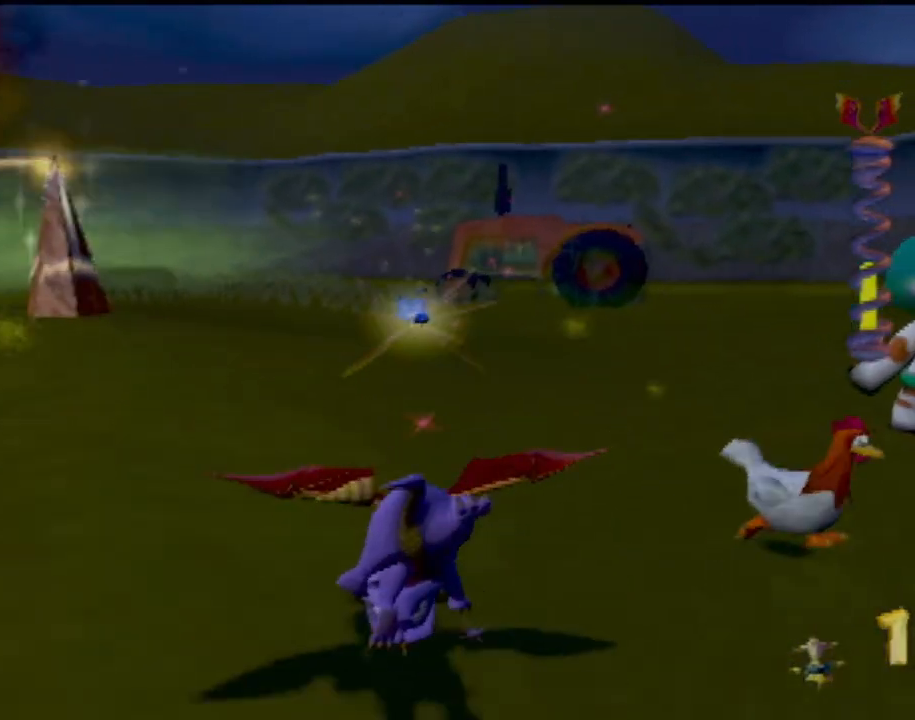
{"buttons": ["SQUARE"], "left_stick": "center", "events": [[184, "left_stick", "center"]]}
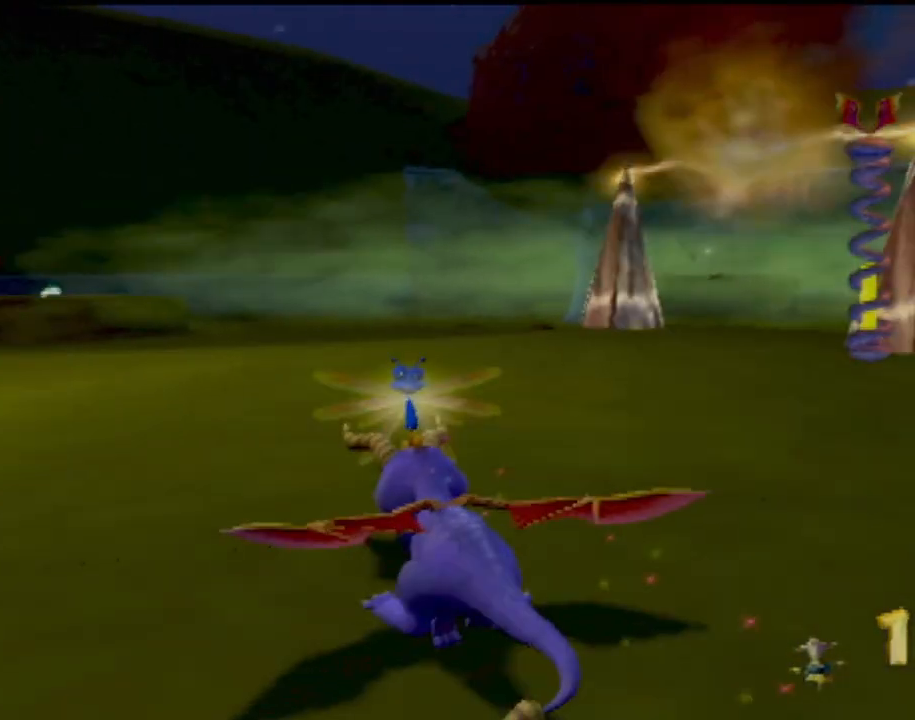
{"buttons": ["SQUARE"], "left_stick": "center", "events": []}
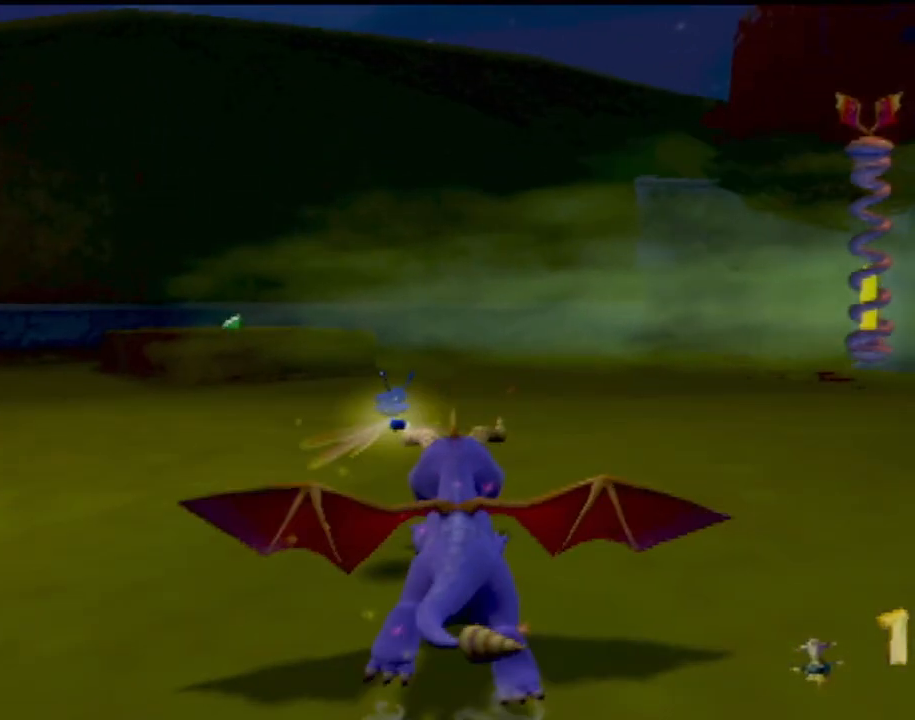
{"buttons": ["SQUARE"], "left_stick": "right", "events": [[100, "left_stick", "right"]]}
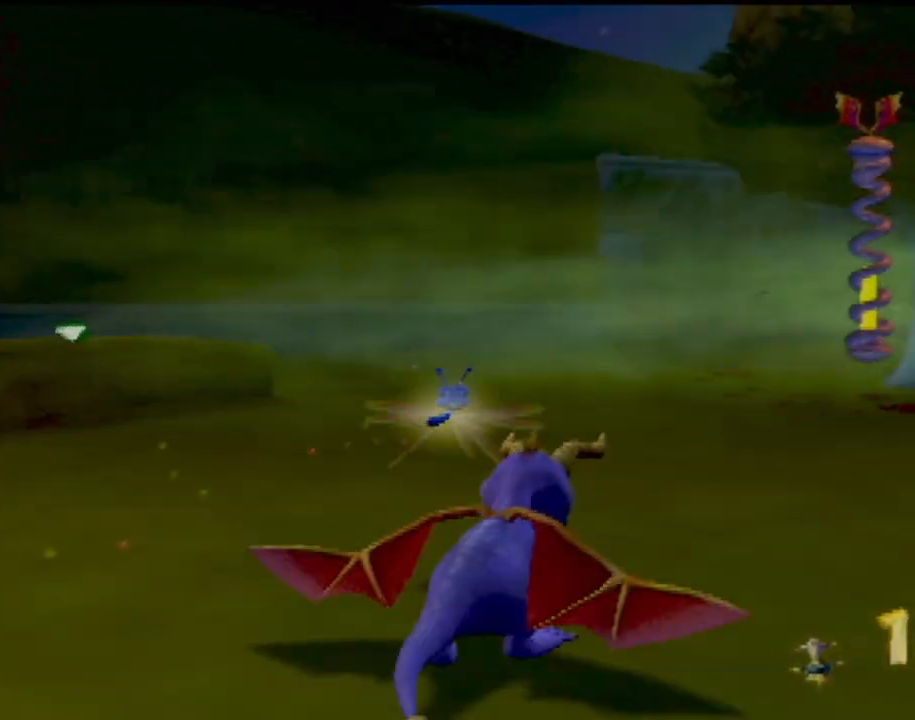
{"buttons": ["SQUARE"], "left_stick": "center", "events": [[117, "left_stick", "center"]]}
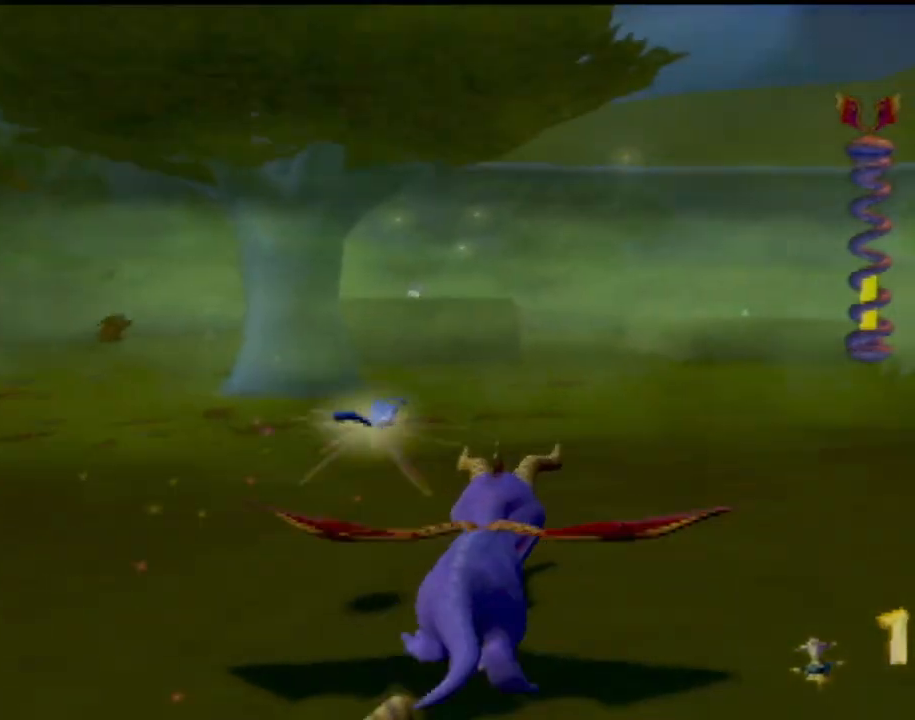
{"buttons": ["SQUARE"], "left_stick": "center", "events": []}
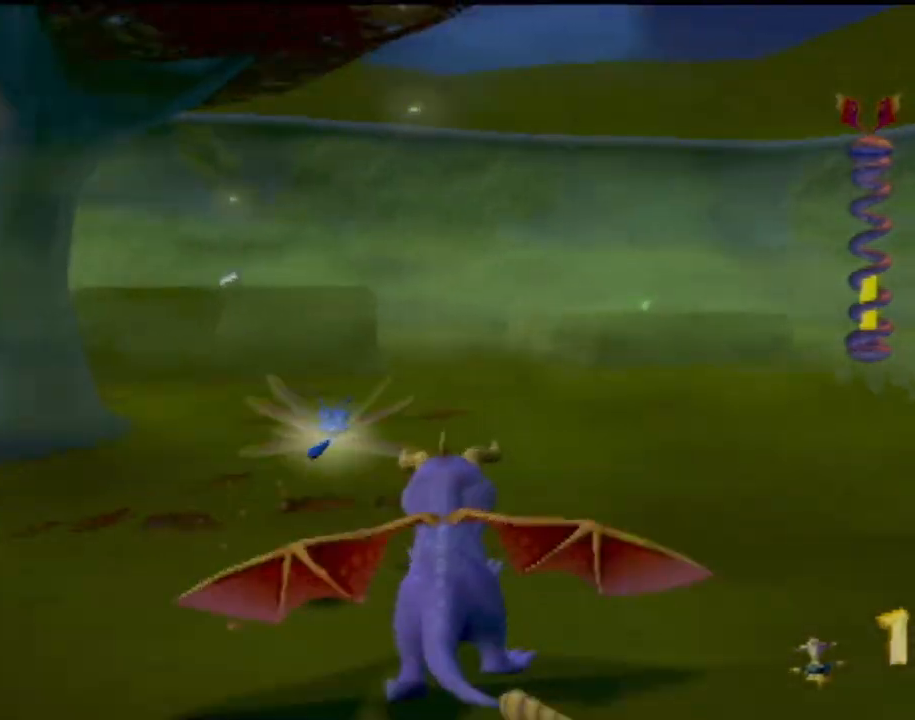
{"buttons": ["SQUARE"], "left_stick": "right", "events": [[33, "left_stick", "right"]]}
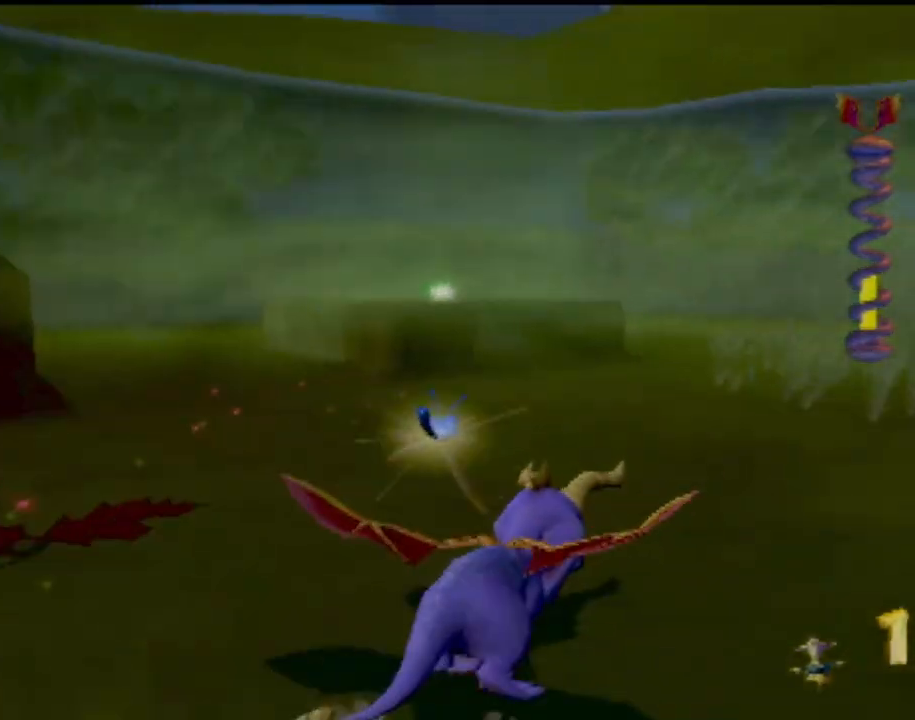
{"buttons": ["SQUARE"], "left_stick": "center", "events": [[467, "left_stick", "center"]]}
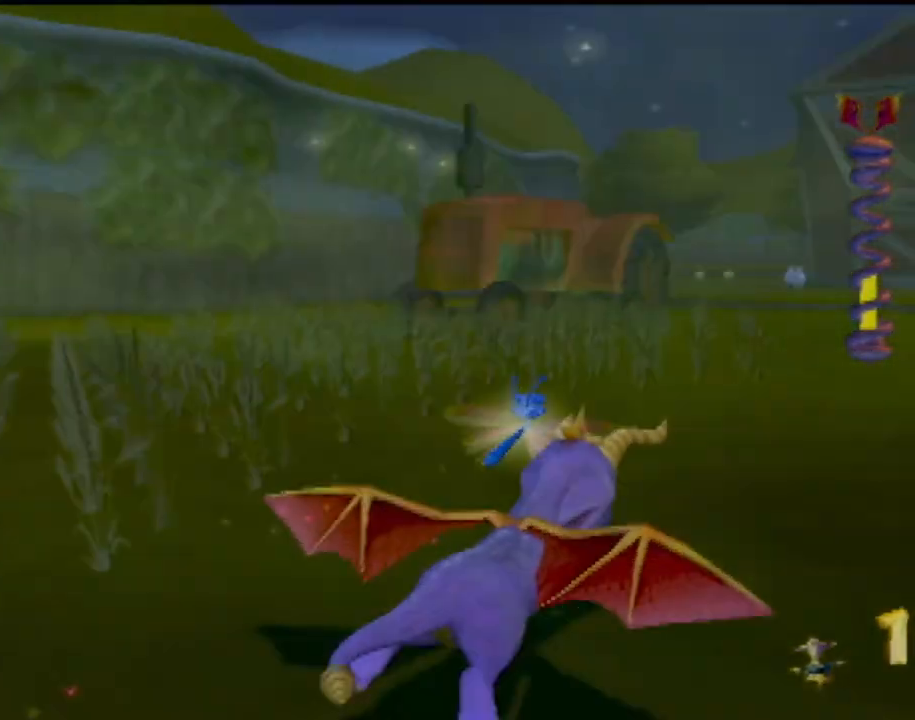
{"buttons": ["SQUARE"], "left_stick": "center", "events": []}
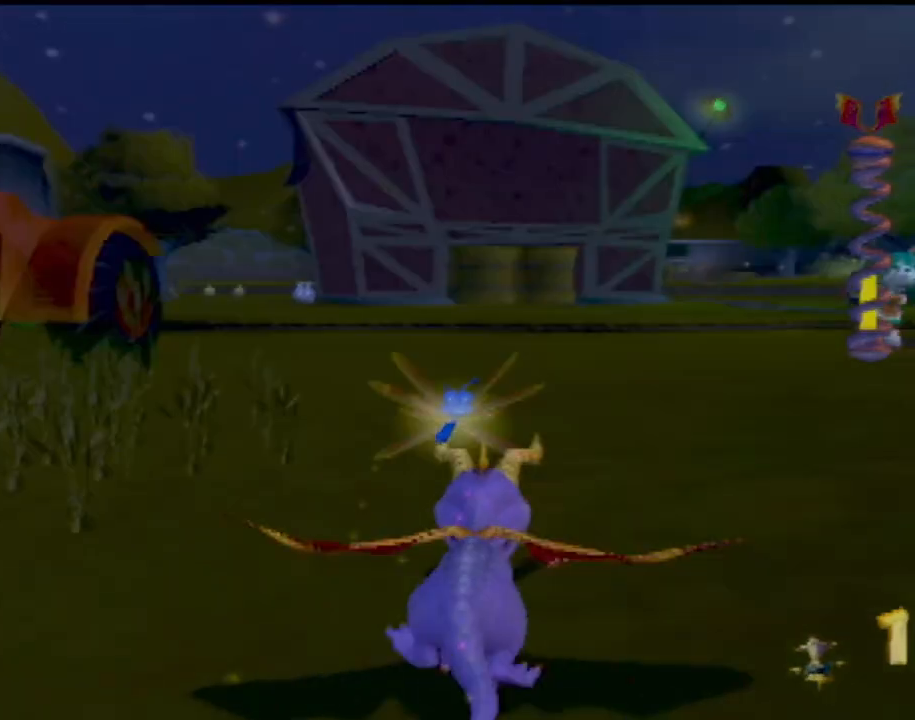
{"buttons": ["SQUARE"], "left_stick": "center", "events": [[251, "left_stick", "left"], [501, "left_stick", "center"]]}
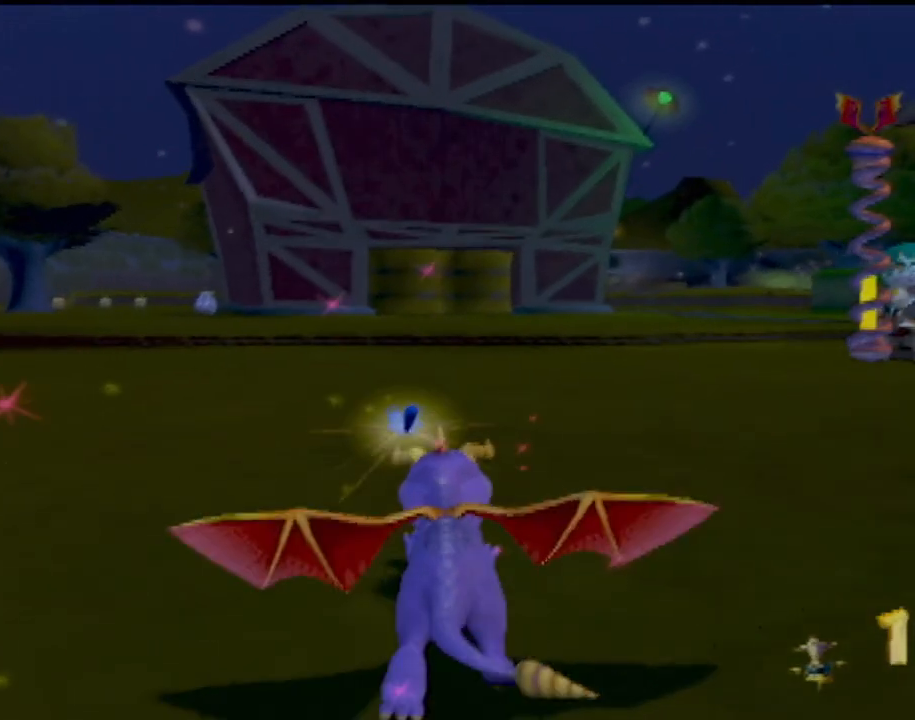
{"buttons": ["SQUARE"], "left_stick": "left", "events": [[67, "left_stick", "right"], [267, "left_stick", "center"], [317, "left_stick", "left"]]}
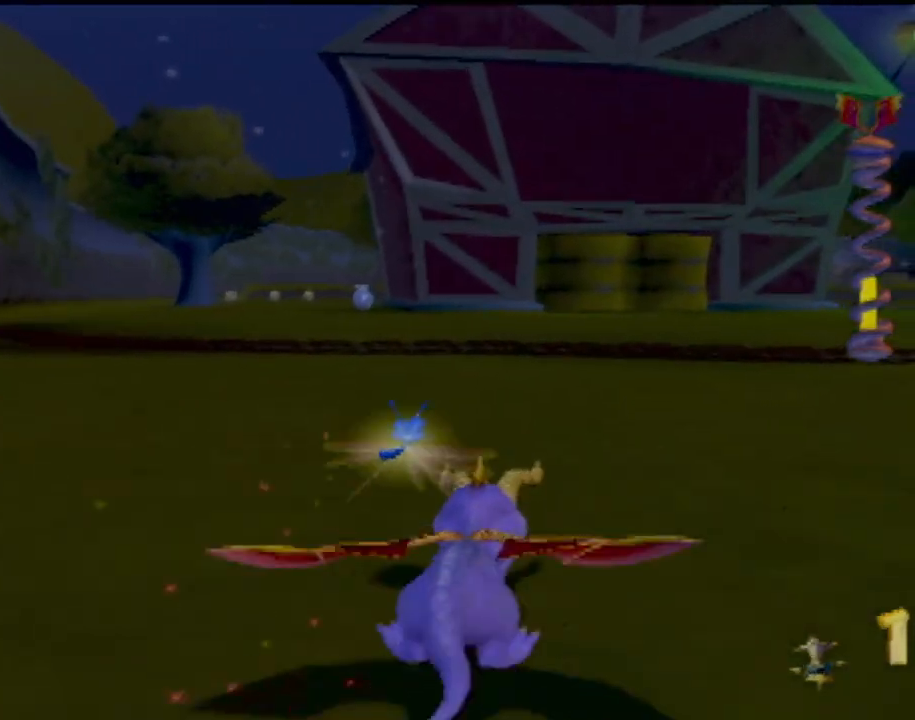
{"buttons": [], "left_stick": "center", "events": [[301, "left_stick", "center"], [334, "SQUARE", "up"]]}
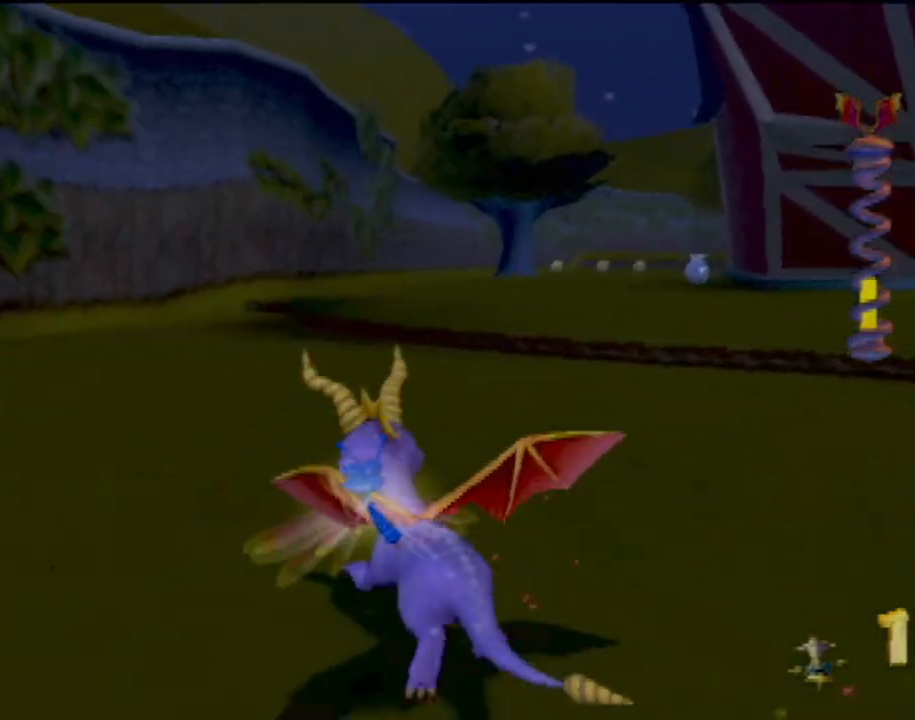
{"buttons": [], "left_stick": "right", "events": [[134, "left_stick", "right"]]}
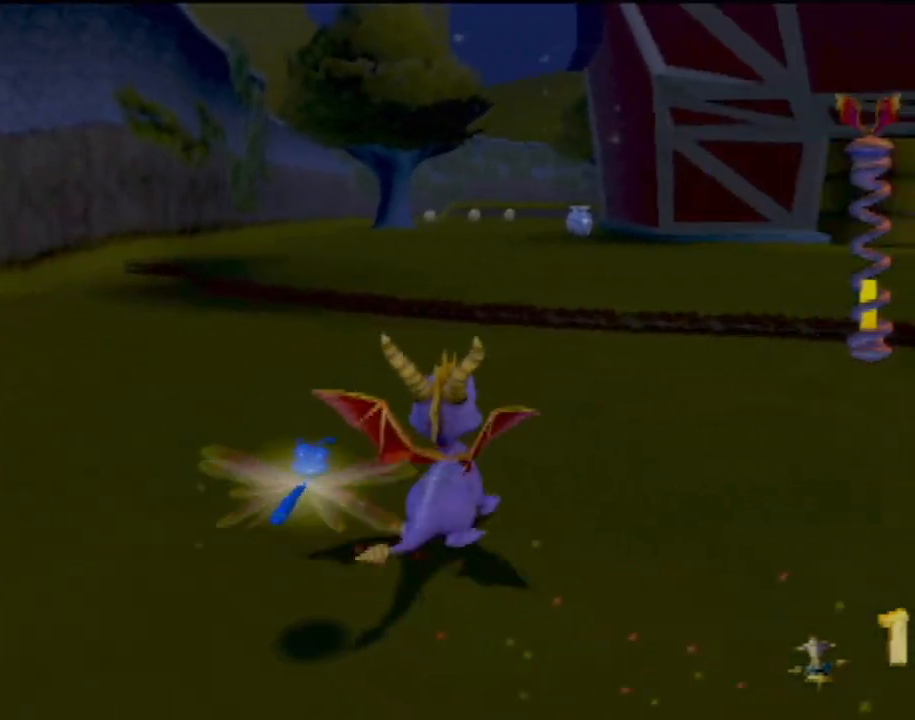
{"buttons": [], "left_stick": "up-right", "events": [[200, "left_stick", "center"], [483, "left_stick", "up-right"]]}
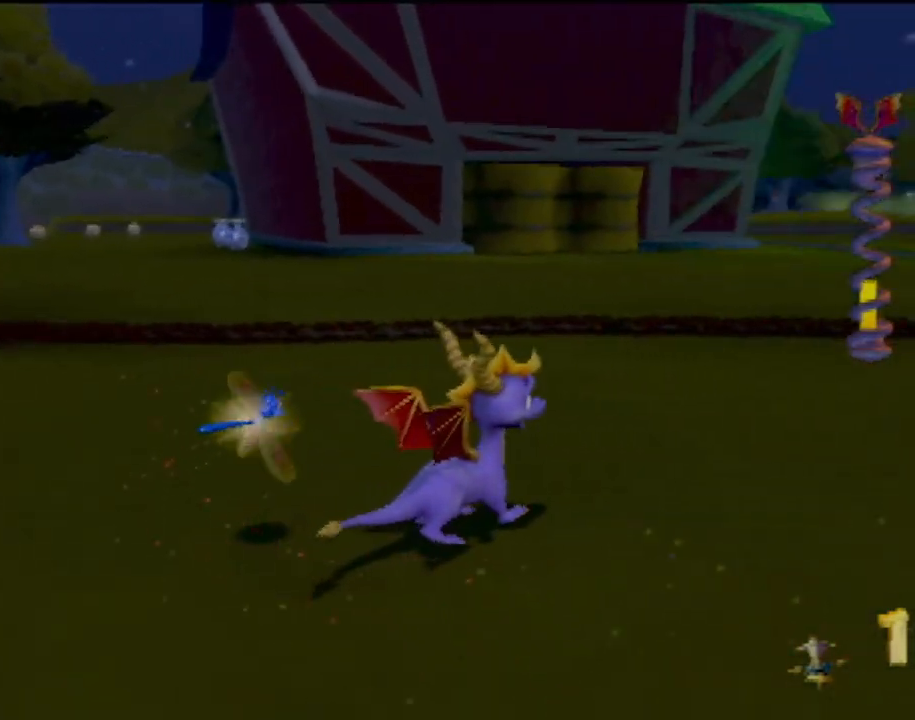
{"buttons": [], "left_stick": "up-right", "events": []}
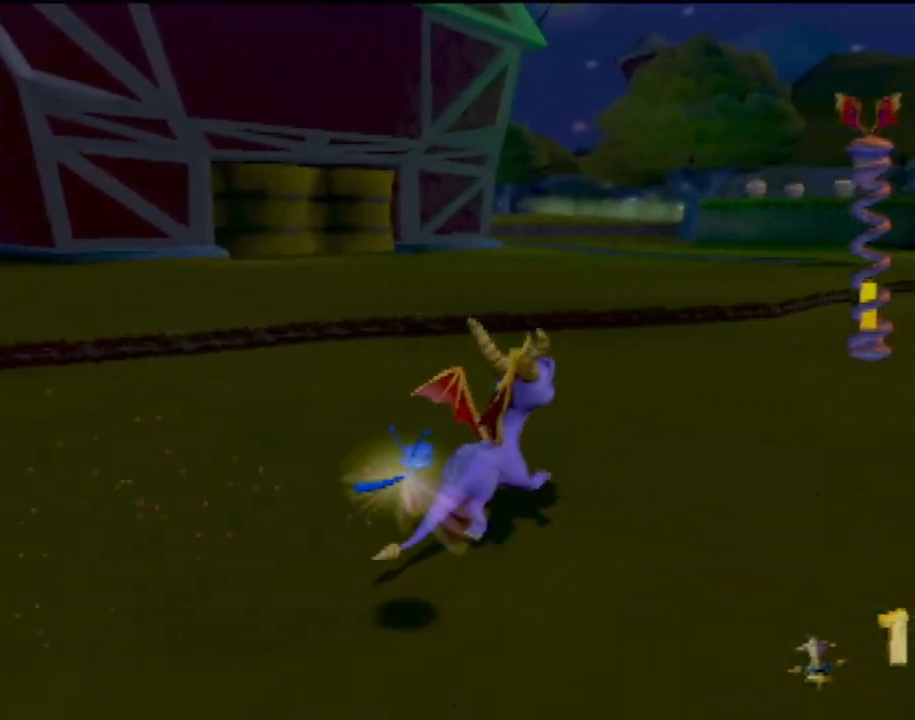
{"buttons": [], "left_stick": "center", "events": [[300, "left_stick", "center"]]}
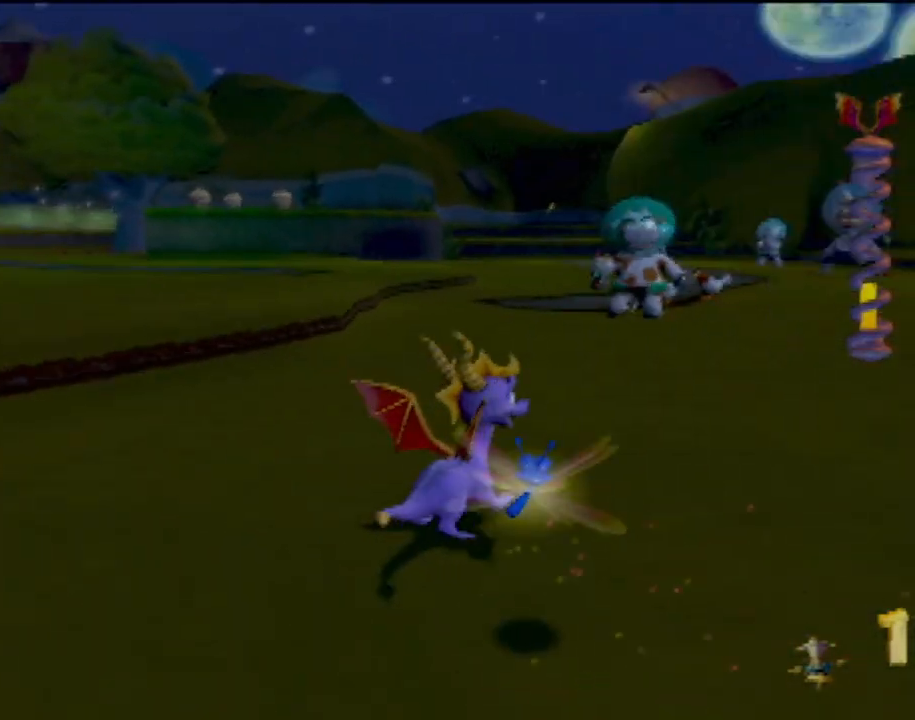
{"buttons": ["SQUARE"], "left_stick": "up", "events": [[100, "left_stick", "up"], [401, "SQUARE", "down"]]}
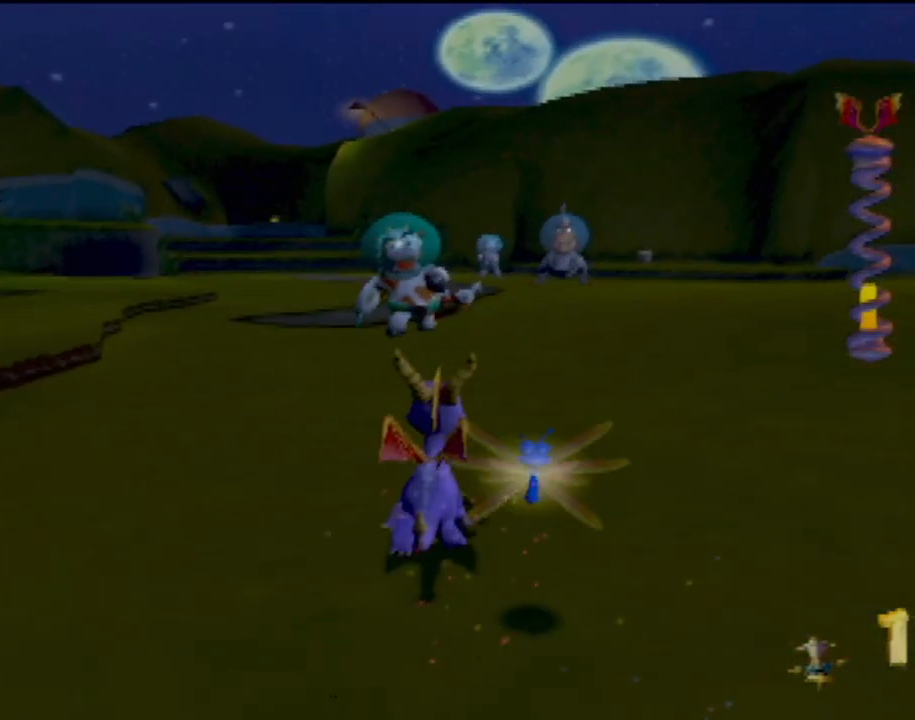
{"buttons": ["SQUARE"], "left_stick": "left", "events": [[150, "left_stick", "center"], [500, "left_stick", "left"]]}
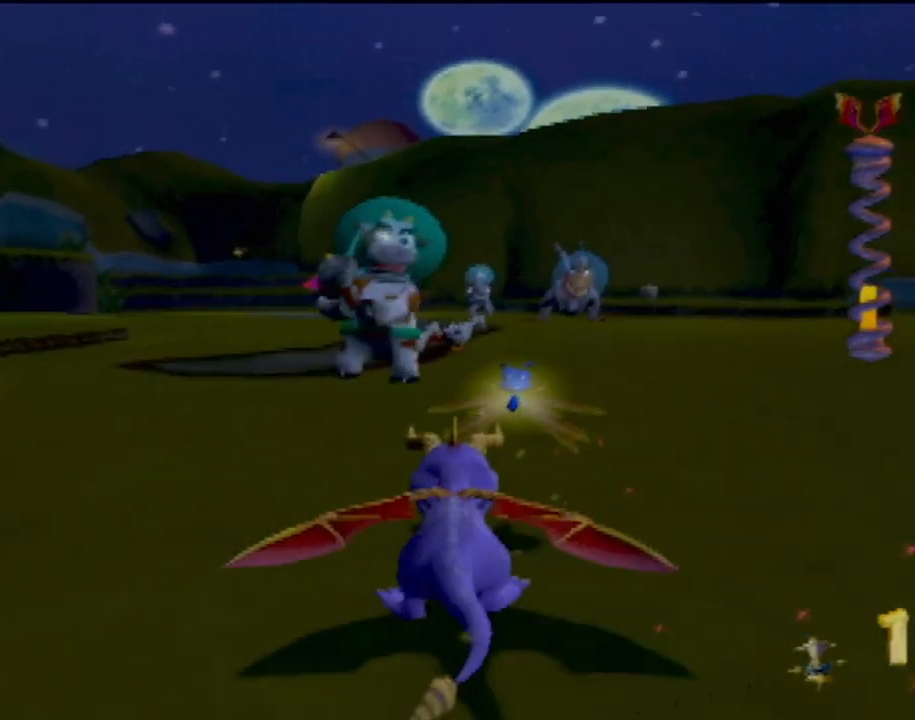
{"buttons": ["SQUARE"], "left_stick": "left", "events": [[150, "left_stick", "center"], [484, "left_stick", "left"]]}
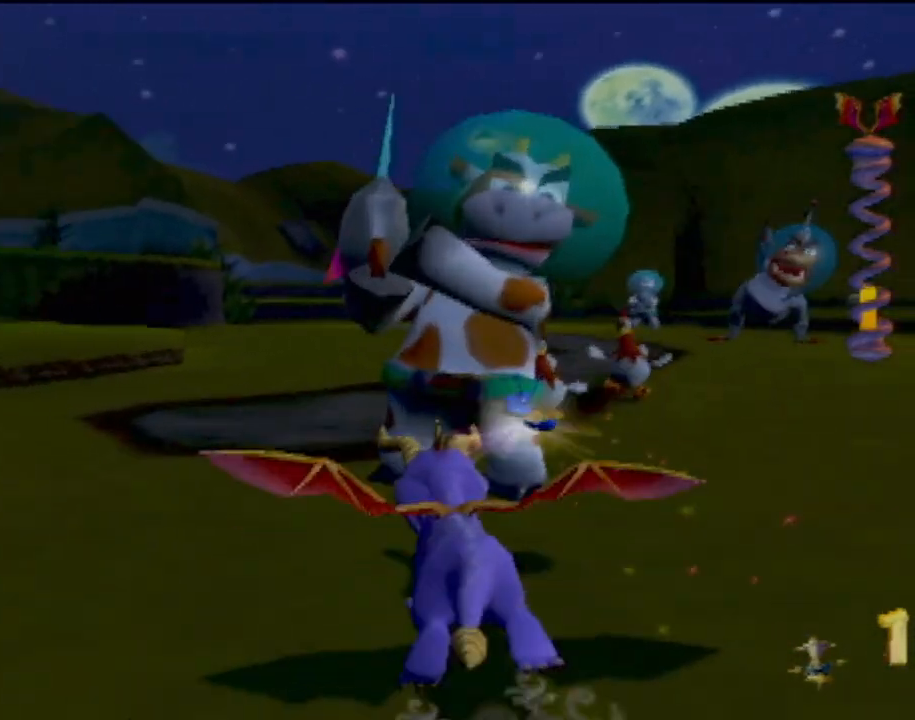
{"buttons": ["CROSS", "SQUARE"], "left_stick": "center", "events": [[417, "left_stick", "center"], [483, "CROSS", "down"]]}
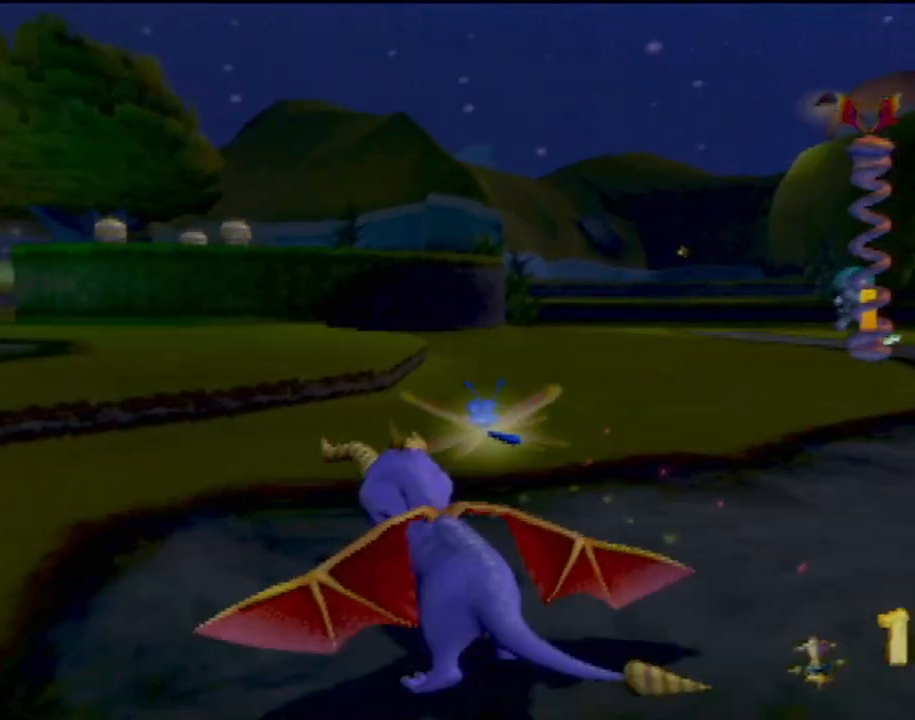
{"buttons": ["SQUARE"], "left_stick": "center", "events": [[167, "left_stick", "left"], [200, "CROSS", "up"], [267, "left_stick", "center"]]}
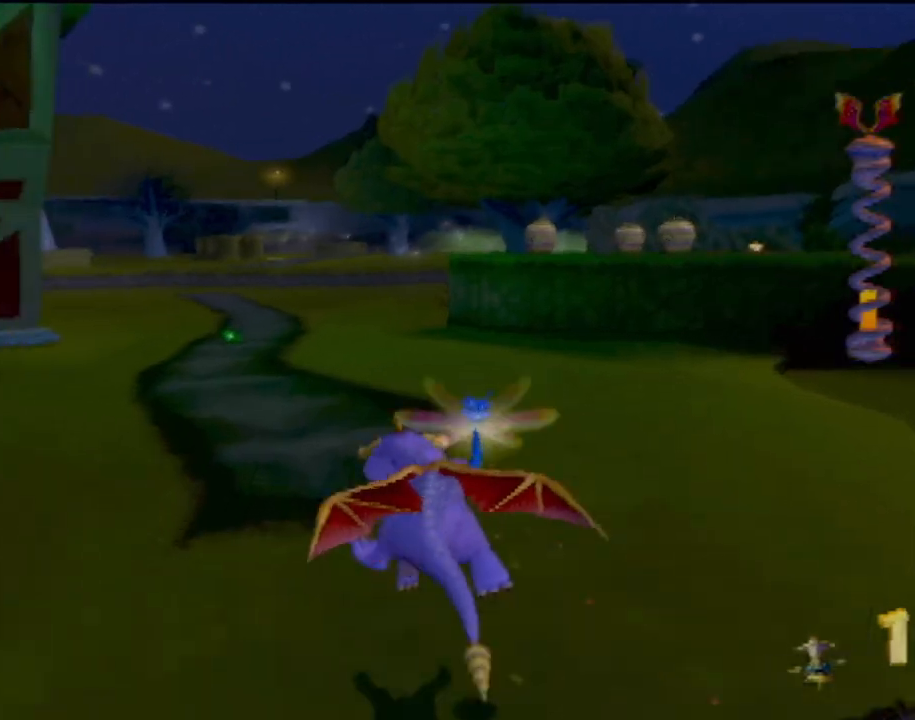
{"buttons": ["SQUARE"], "left_stick": "left", "events": [[116, "left_stick", "left"]]}
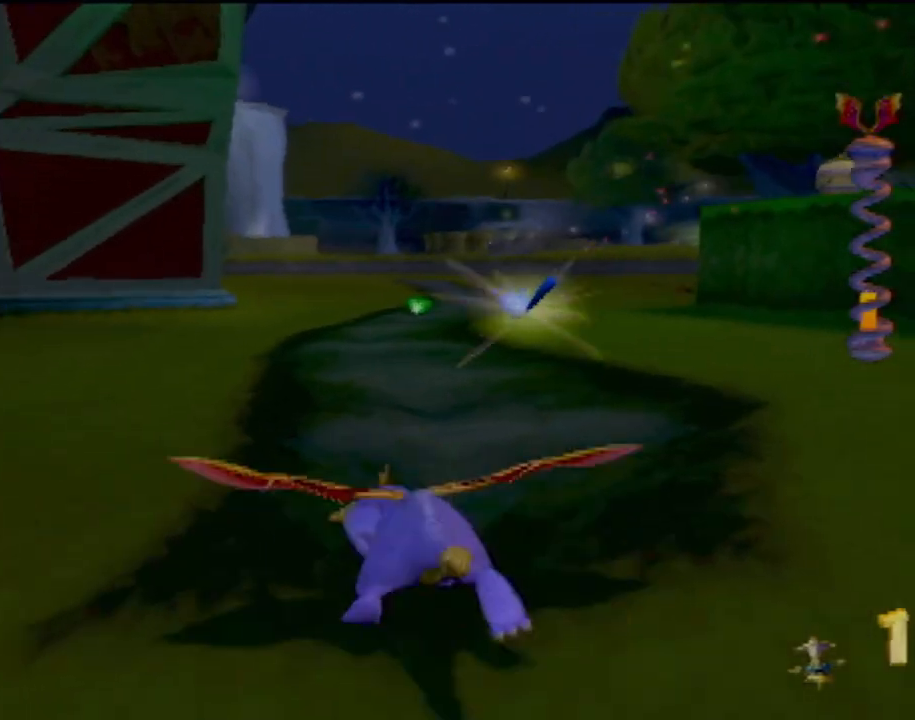
{"buttons": ["SQUARE"], "left_stick": "center", "events": [[134, "left_stick", "center"]]}
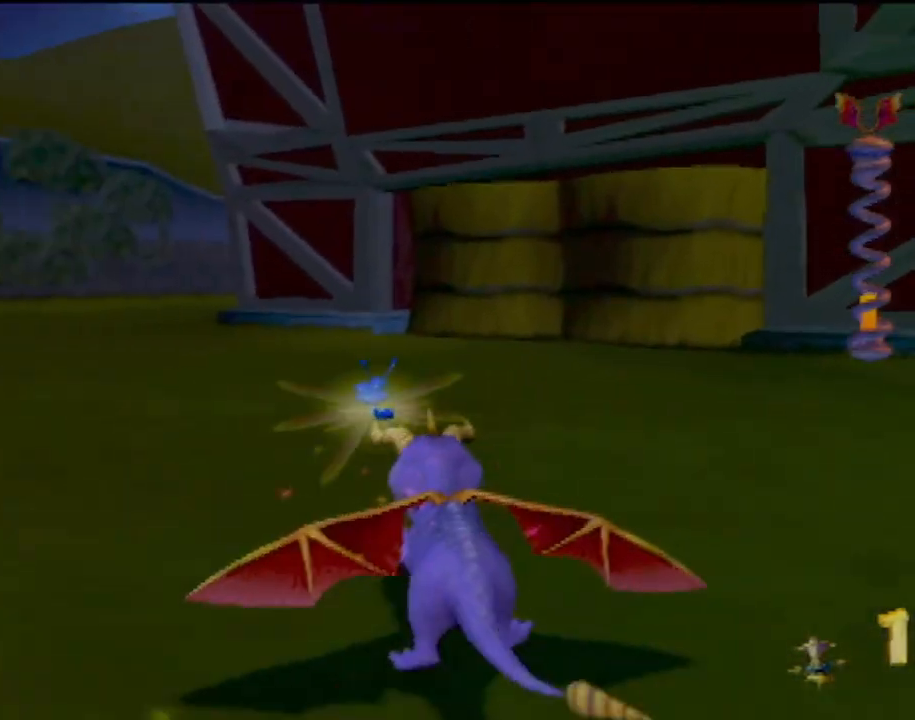
{"buttons": [], "left_stick": "up", "events": [[100, "left_stick", "right"], [267, "SQUARE", "up"], [483, "left_stick", "up"]]}
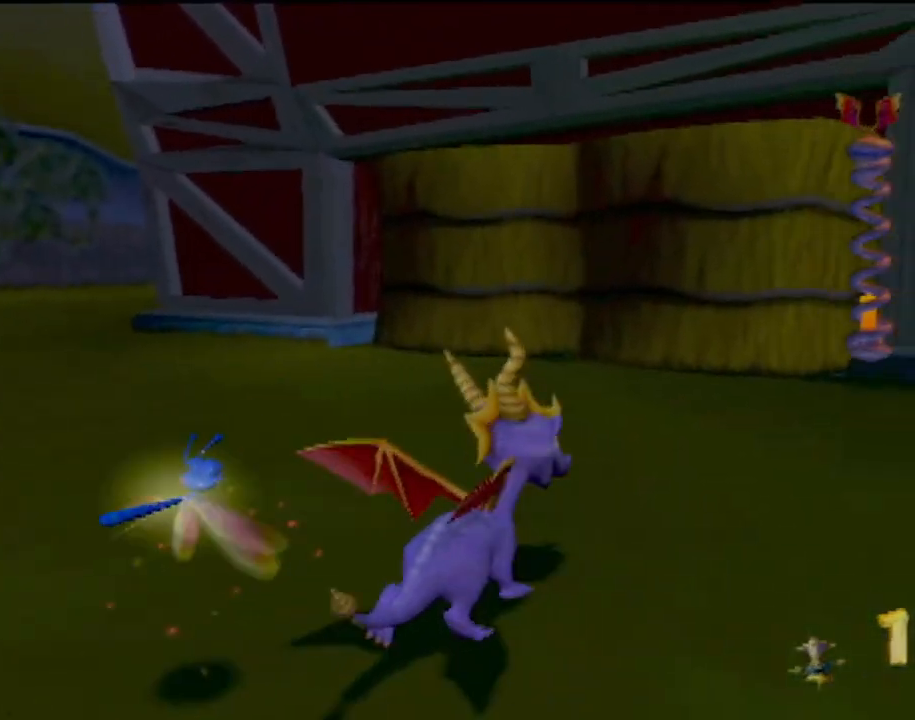
{"buttons": [], "left_stick": "up", "events": [[117, "CIRCLE", "down"], [200, "CIRCLE", "up"], [317, "CIRCLE", "down"], [401, "CIRCLE", "up"]]}
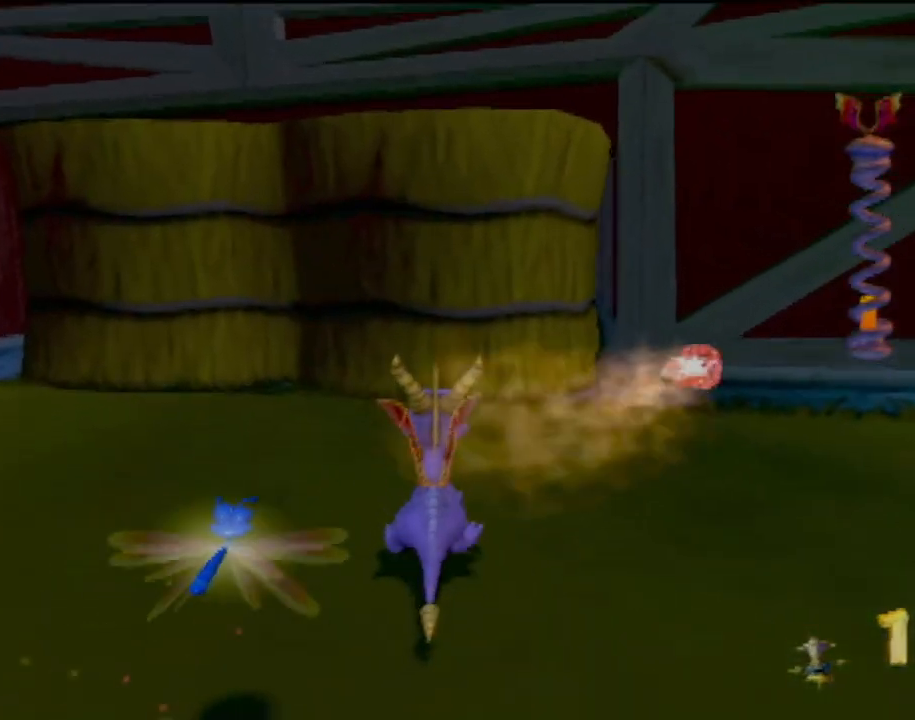
{"buttons": [], "left_stick": "center", "events": [[16, "CIRCLE", "down"], [100, "CIRCLE", "up"], [167, "left_stick", "center"], [183, "CIRCLE", "down"], [283, "CIRCLE", "up"], [383, "CIRCLE", "down"], [450, "CIRCLE", "up"]]}
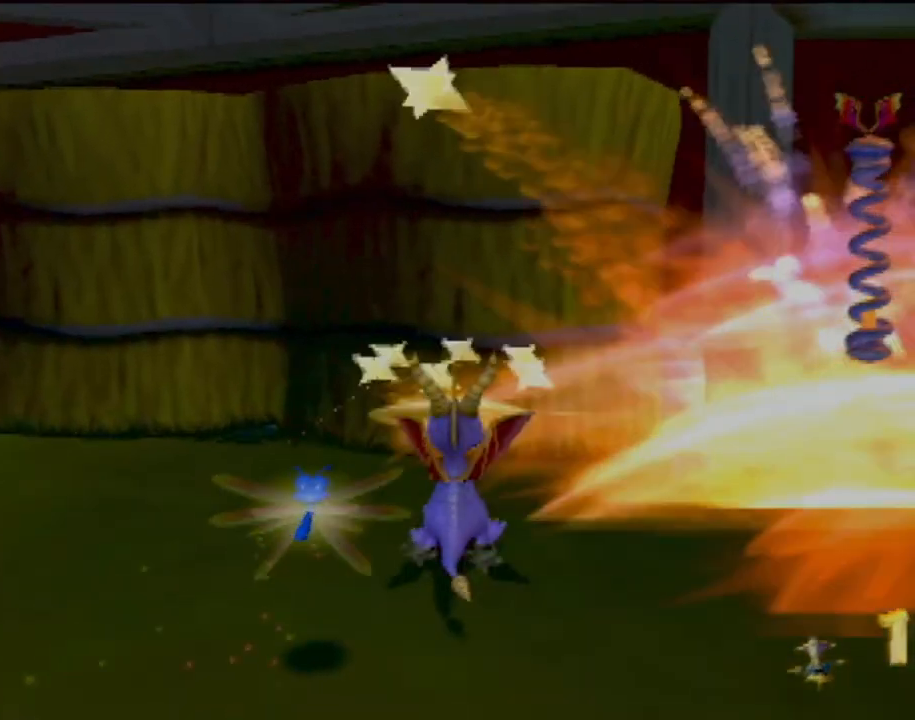
{"buttons": ["CIRCLE"], "left_stick": "up-left", "events": [[34, "left_stick", "up-left"], [50, "CIRCLE", "down"], [150, "CIRCLE", "up"], [267, "CIRCLE", "down"], [367, "CIRCLE", "up"], [484, "CIRCLE", "down"]]}
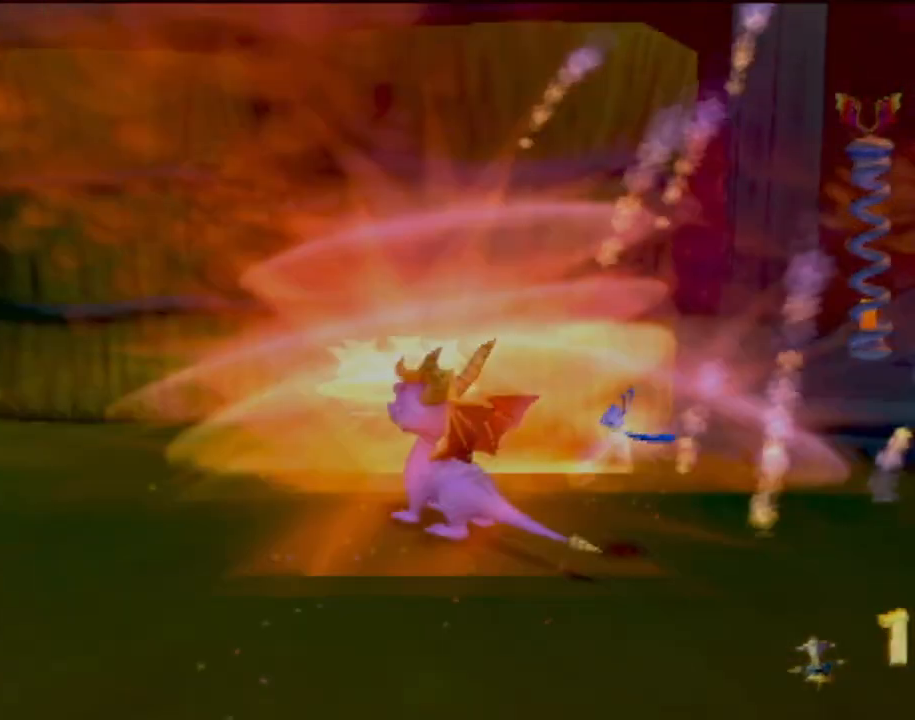
{"buttons": ["SQUARE"], "left_stick": "up-left", "events": [[83, "CIRCLE", "up"], [500, "SQUARE", "down"]]}
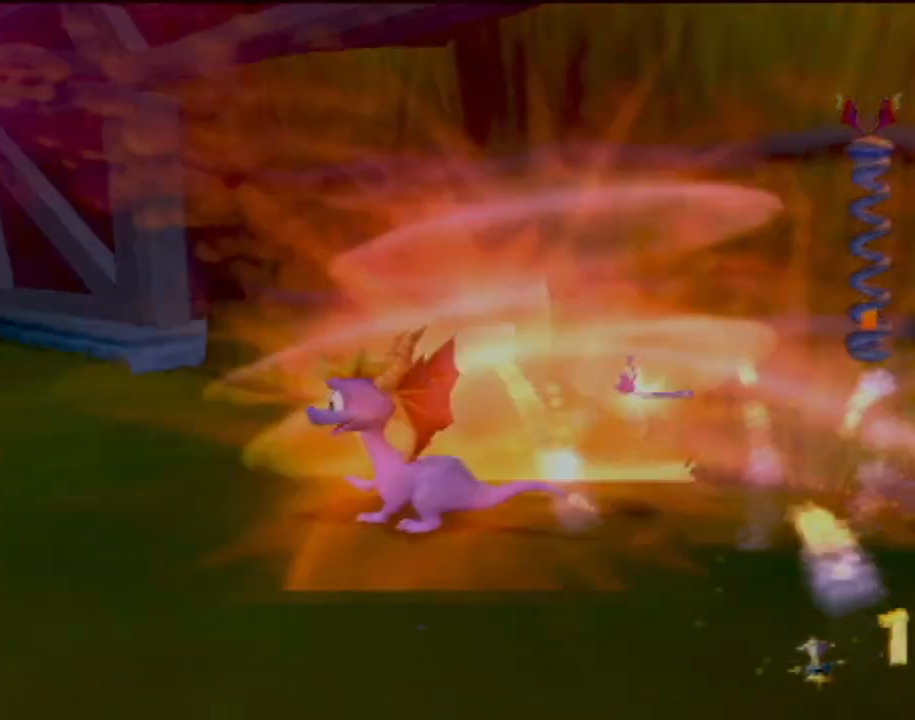
{"buttons": ["SQUARE"], "left_stick": "center", "events": [[67, "left_stick", "up"], [217, "left_stick", "up-right"], [434, "left_stick", "center"]]}